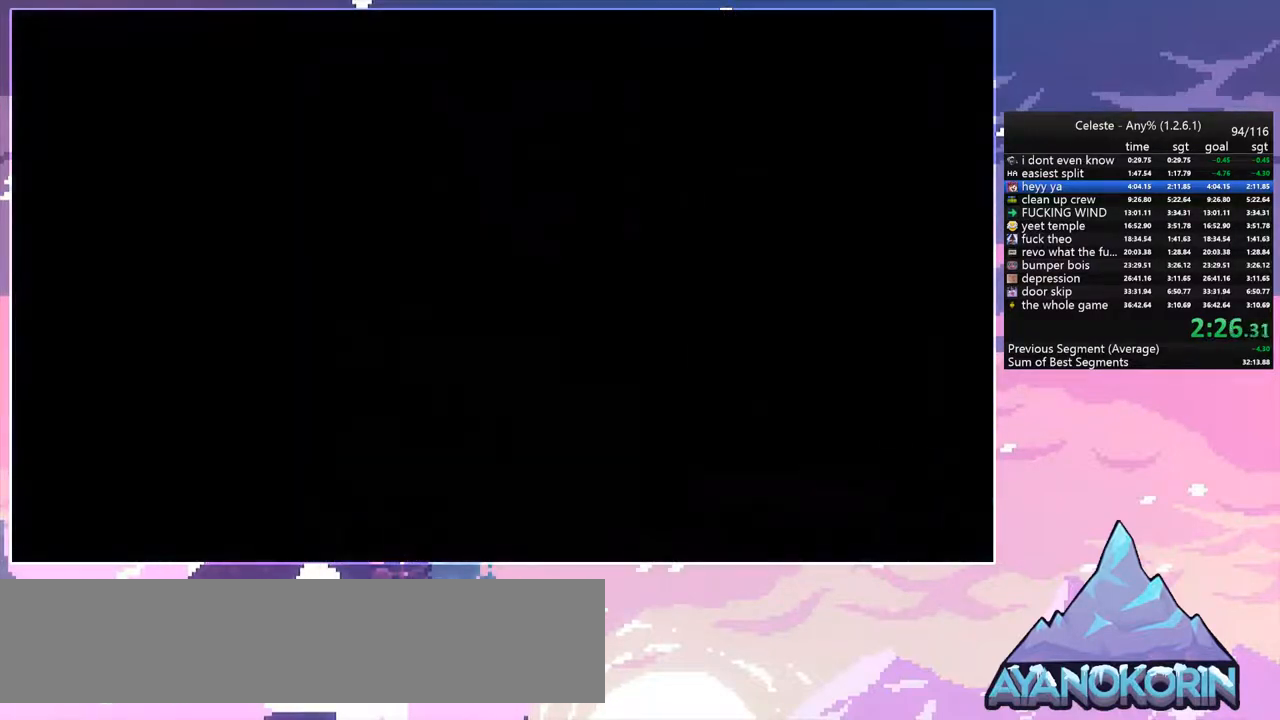
Gameplay with keyboard; each line is a JSON object with the keys held at the frame after it. "events" lists presses ("down") and releases ("up") of "dash", "down", "grab", "jump", "jump2", "left", "menu", "right", "skip" and "up" between this image and that frame as [ms after this image, input, new state], when the widget could be followed in between. No other keys are recorded. Mouse input is not recorded. Key names are as the overlay labels them; some are game actions (e.g. jump) rather than physical keys.
{"keys": ["dash", "right", "up"], "events": [[333, "dash", "down"], [483, "up", "down"]]}
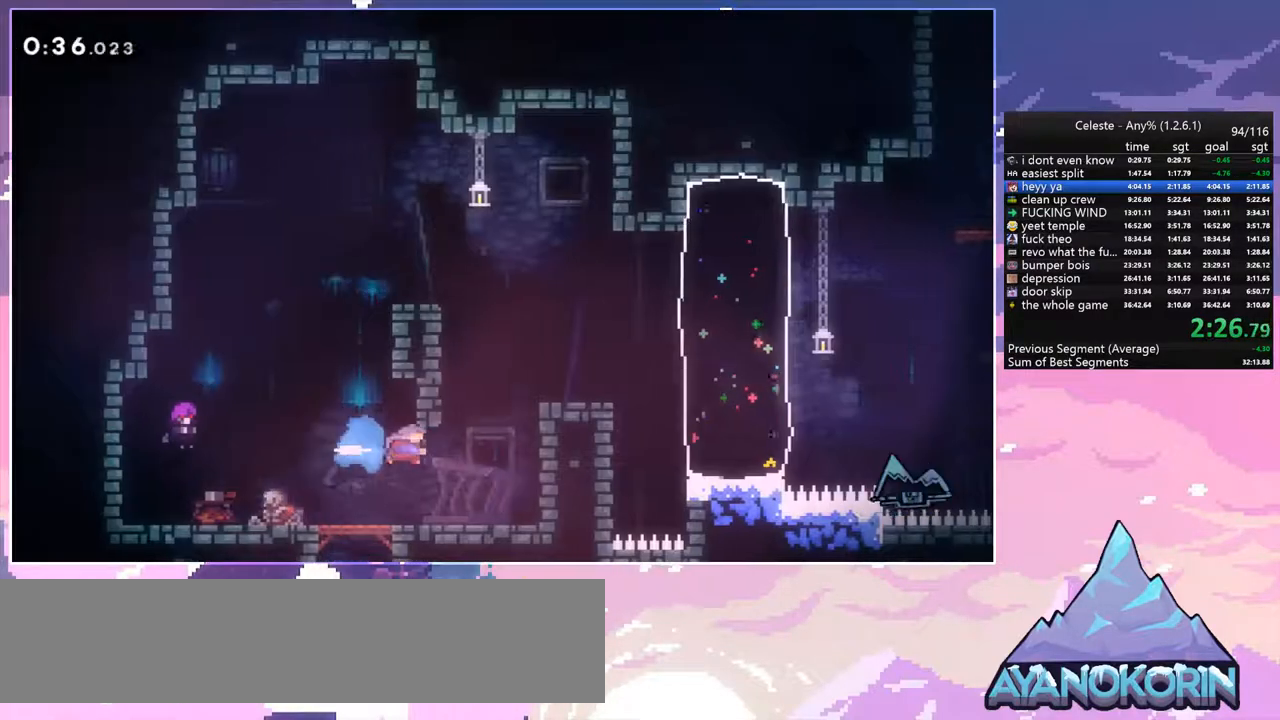
{"keys": ["right", "up"], "events": [[33, "grab", "down"], [67, "dash", "up"], [167, "jump", "down"], [217, "jump2", "down"], [300, "jump", "up"], [400, "jump", "down"], [400, "jump2", "up"], [450, "grab", "up"], [500, "jump", "up"]]}
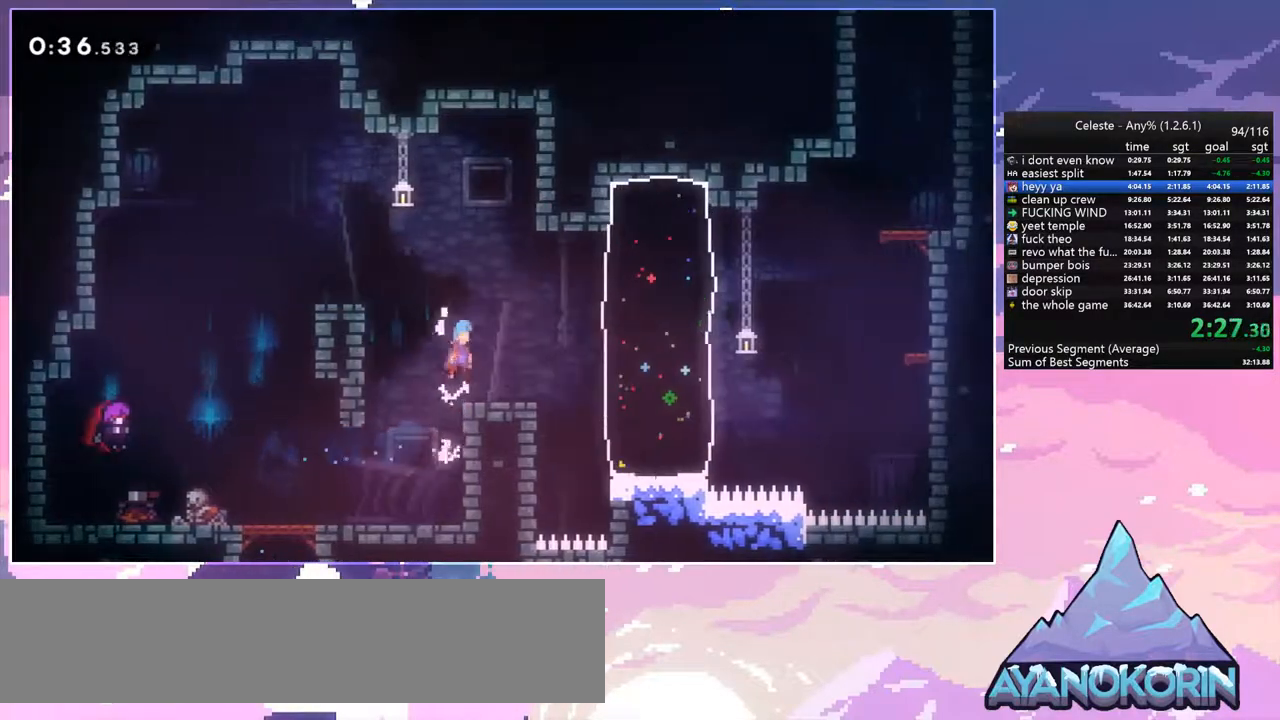
{"keys": ["right", "up"], "events": [[33, "up", "up"], [283, "jump", "down"], [283, "up", "down"], [317, "jump", "up"]]}
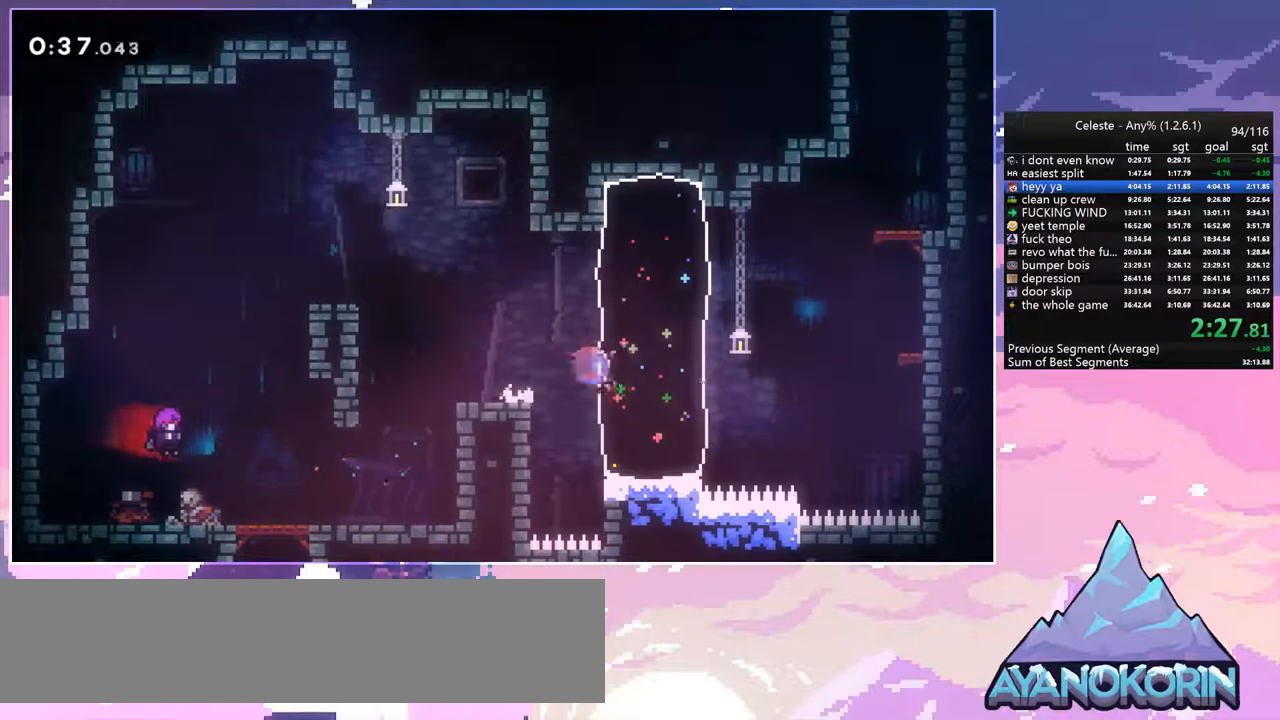
{"keys": ["jump", "right", "up"], "events": [[17, "dash", "down"], [150, "dash", "up"], [333, "jump", "down"]]}
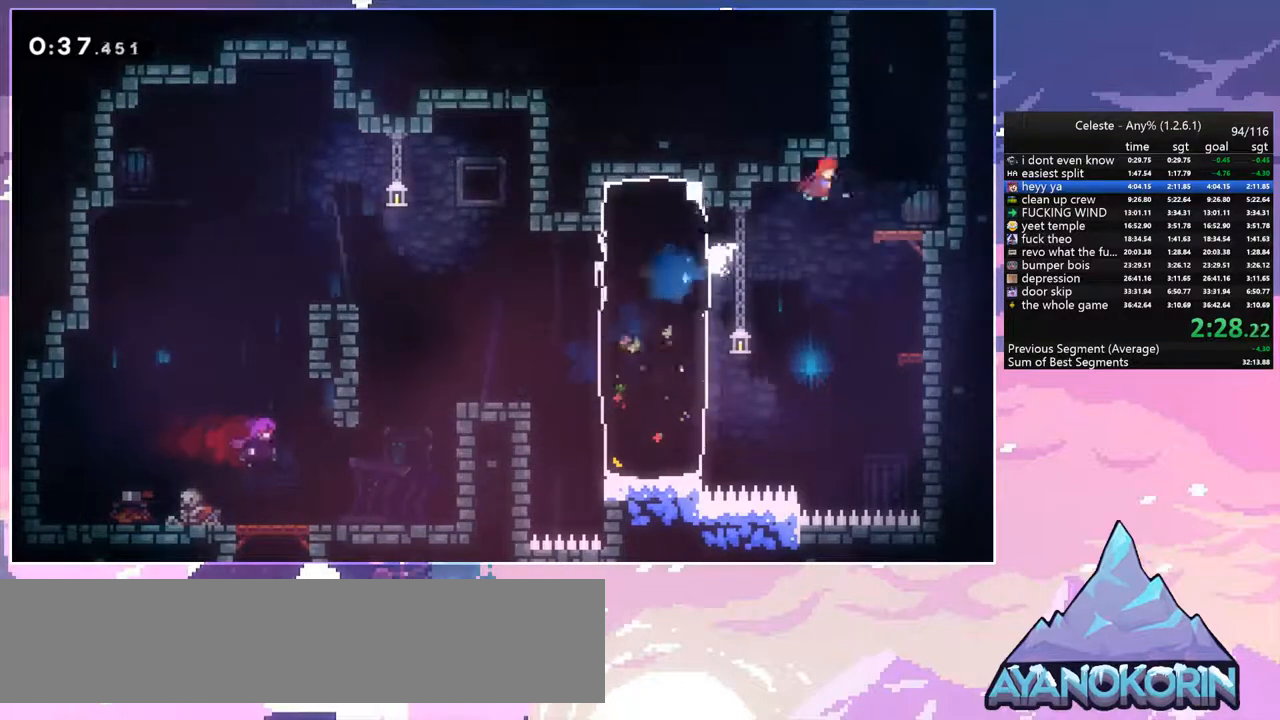
{"keys": ["jump", "left", "up"], "events": [[67, "dash", "down"], [117, "jump", "up"], [117, "right", "up"], [217, "grab", "down"], [217, "left", "down"], [300, "dash", "up"], [400, "jump", "down"], [450, "grab", "up"]]}
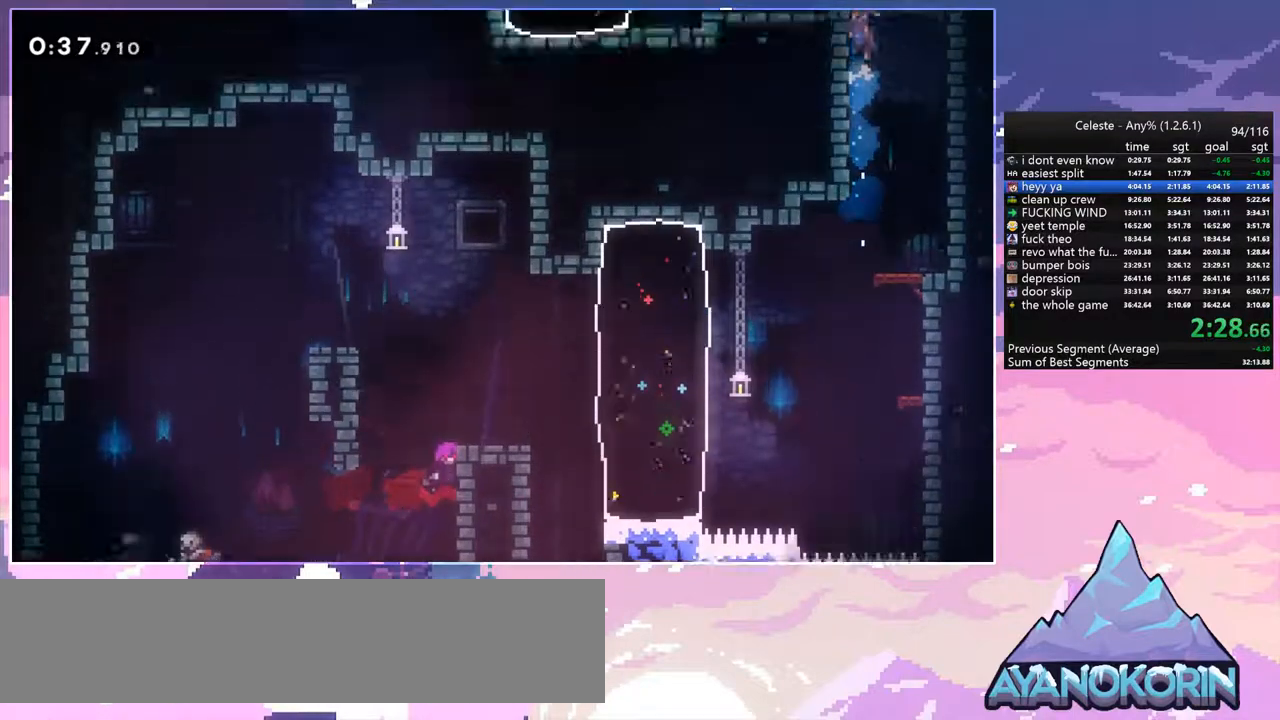
{"keys": ["jump", "left"], "events": [[83, "up", "up"]]}
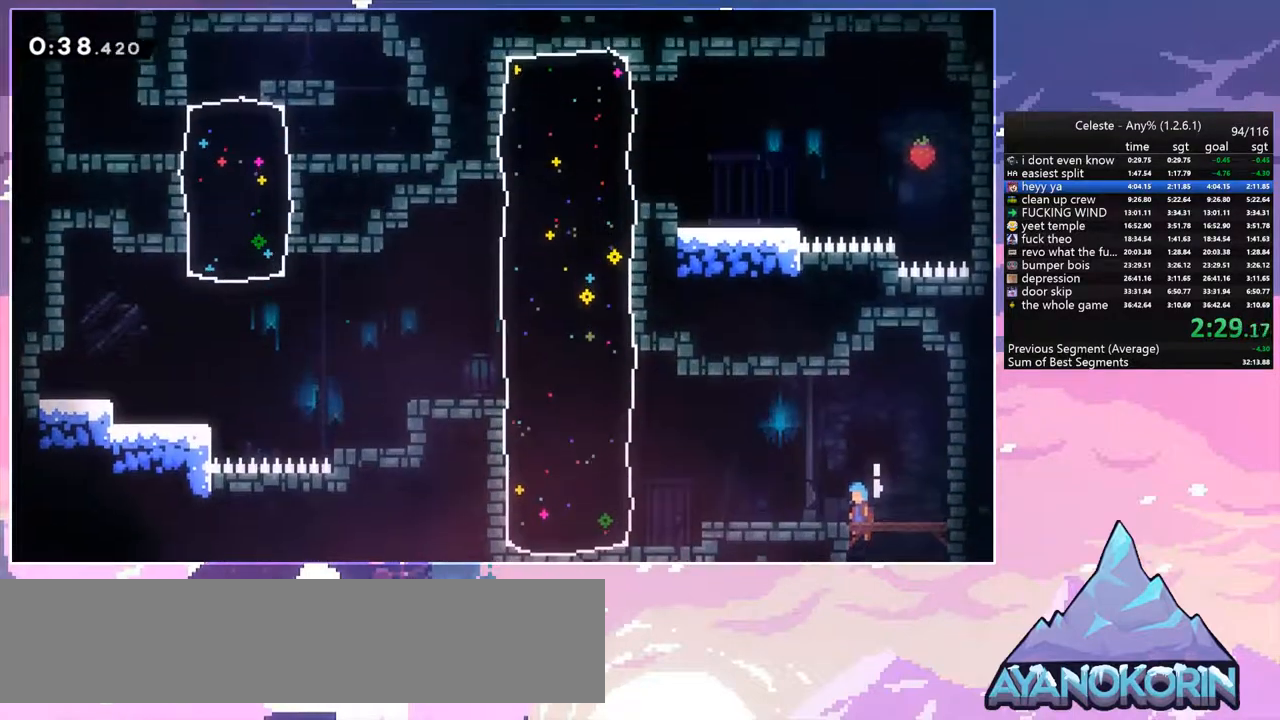
{"keys": ["dash", "down", "jump", "left"], "events": [[433, "dash", "down"], [433, "down", "down"]]}
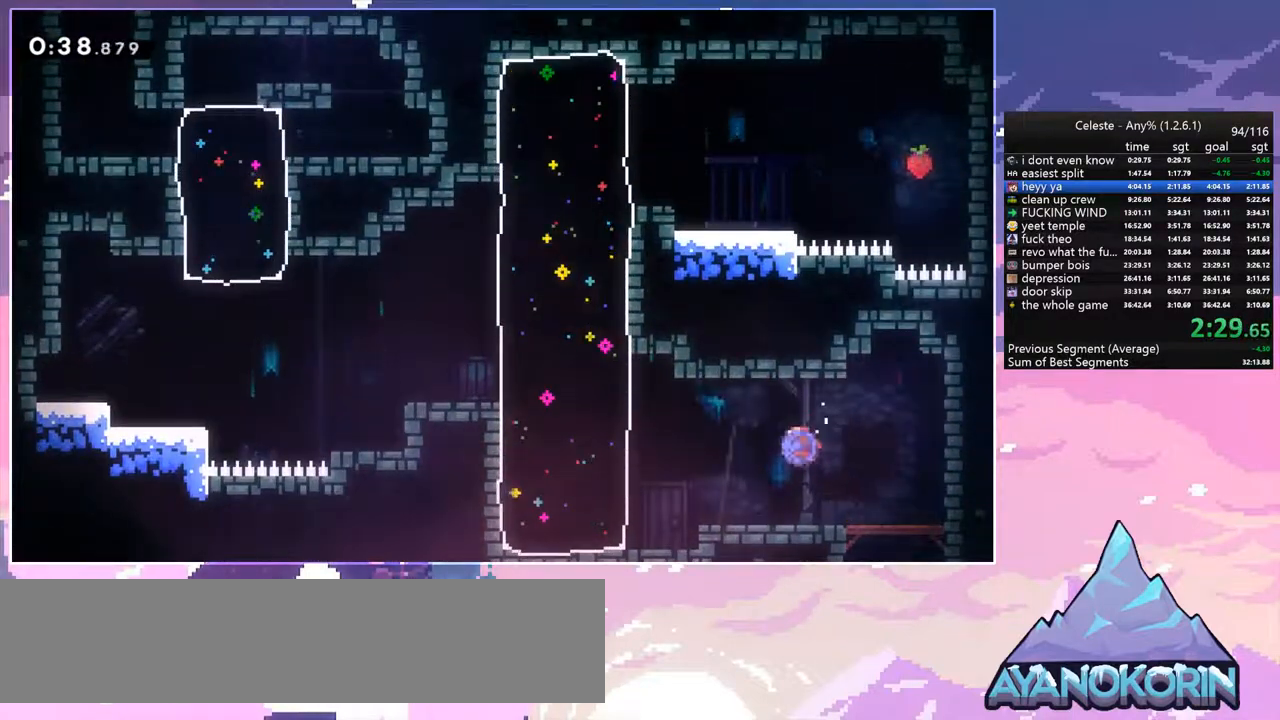
{"keys": ["dash", "left", "up"], "events": [[33, "jump", "up"], [67, "down", "up"], [117, "dash", "up"], [350, "up", "down"], [450, "dash", "down"]]}
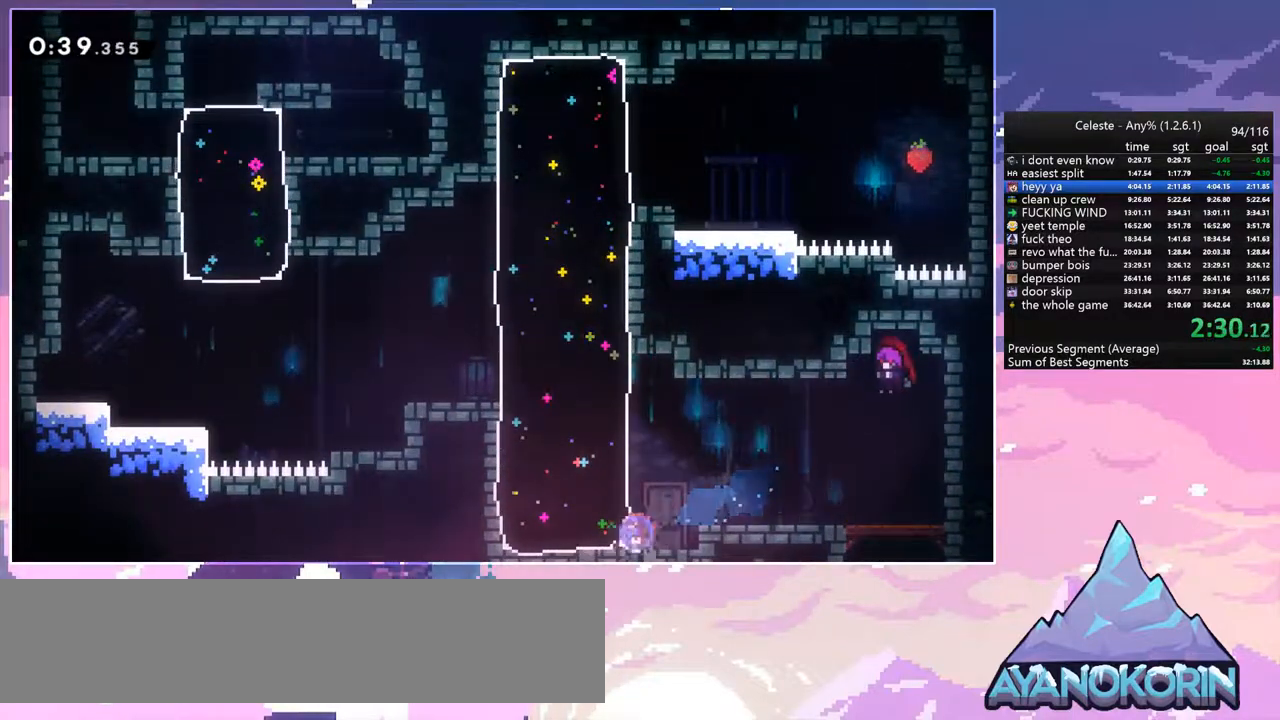
{"keys": ["grab", "jump", "left", "up"], "events": [[83, "grab", "down"], [183, "dash", "up"], [317, "jump", "down"]]}
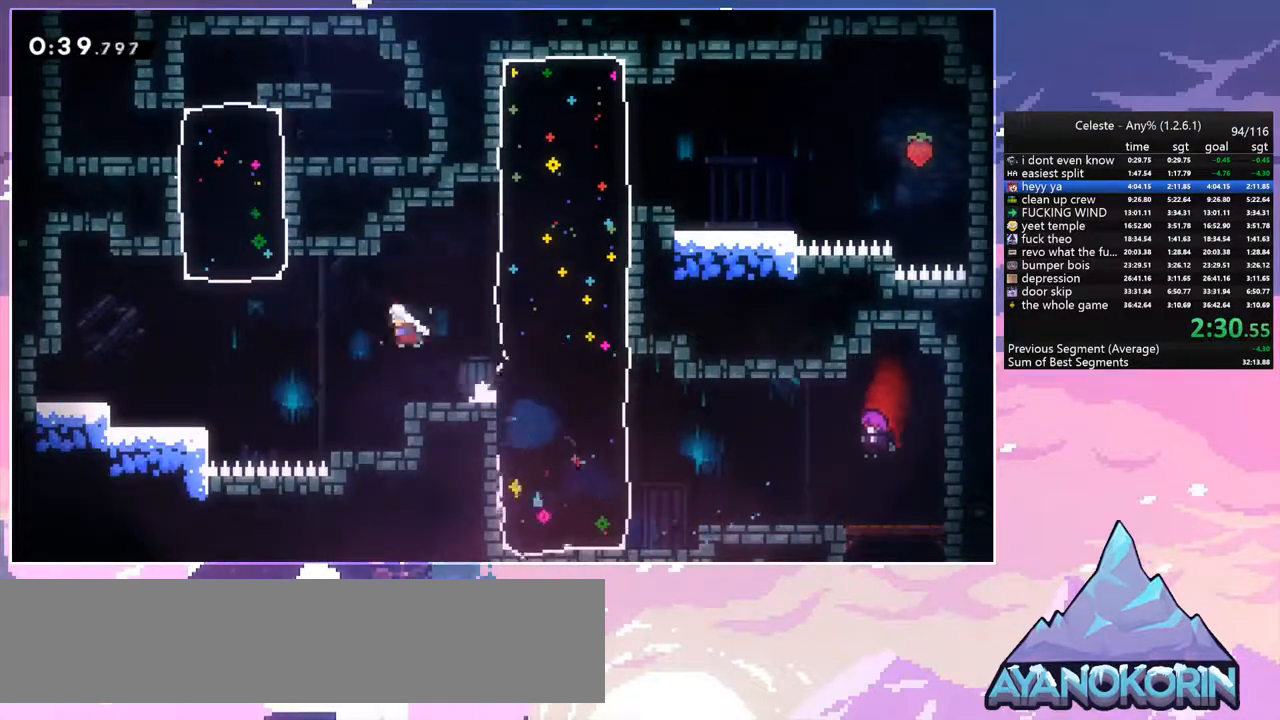
{"keys": ["grab", "jump", "left", "up"], "events": []}
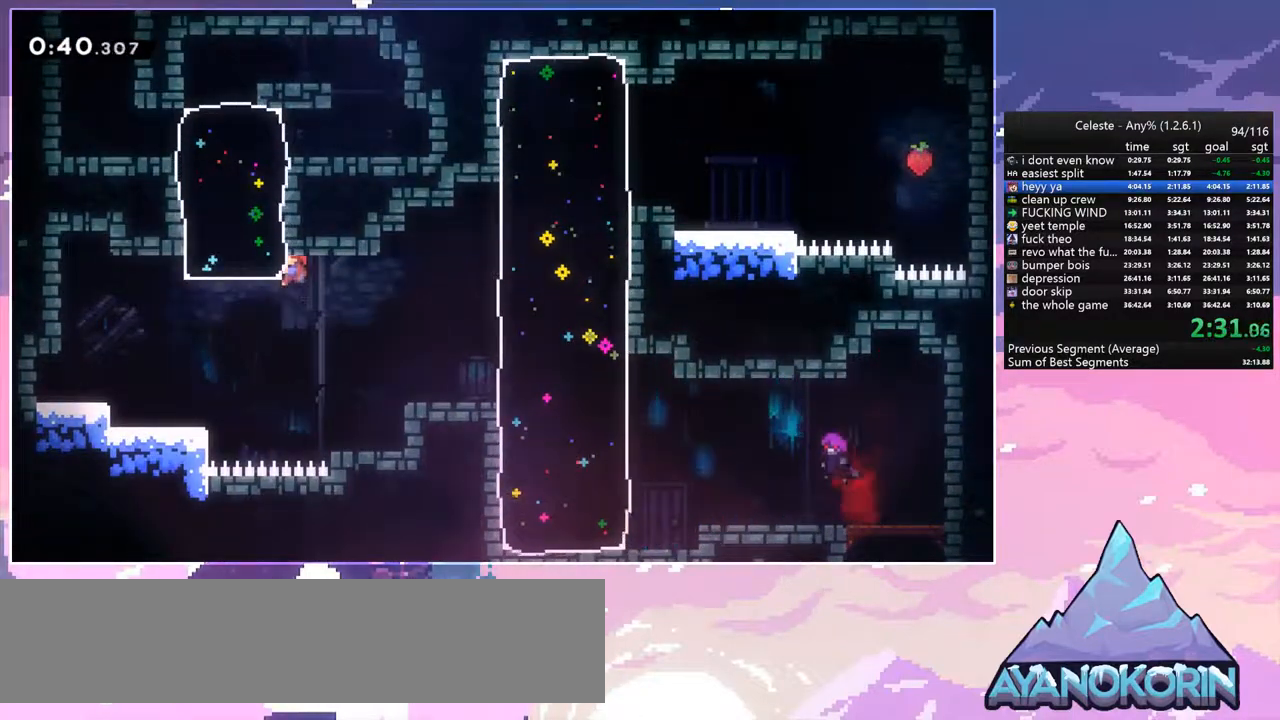
{"keys": ["left", "up"], "events": [[67, "dash", "down"], [167, "grab", "up"], [167, "jump", "up"], [267, "dash", "up"]]}
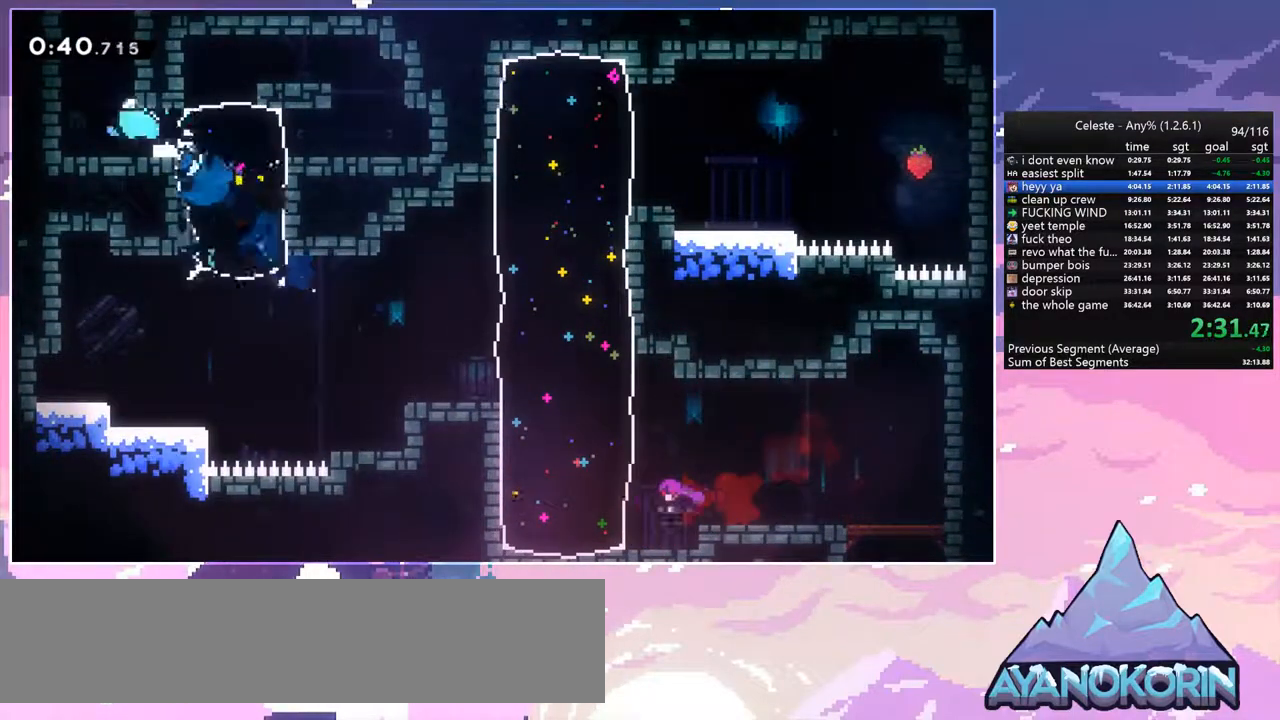
{"keys": [], "events": [[33, "dash", "down"], [133, "left", "up"], [183, "dash", "up"], [367, "up", "up"]]}
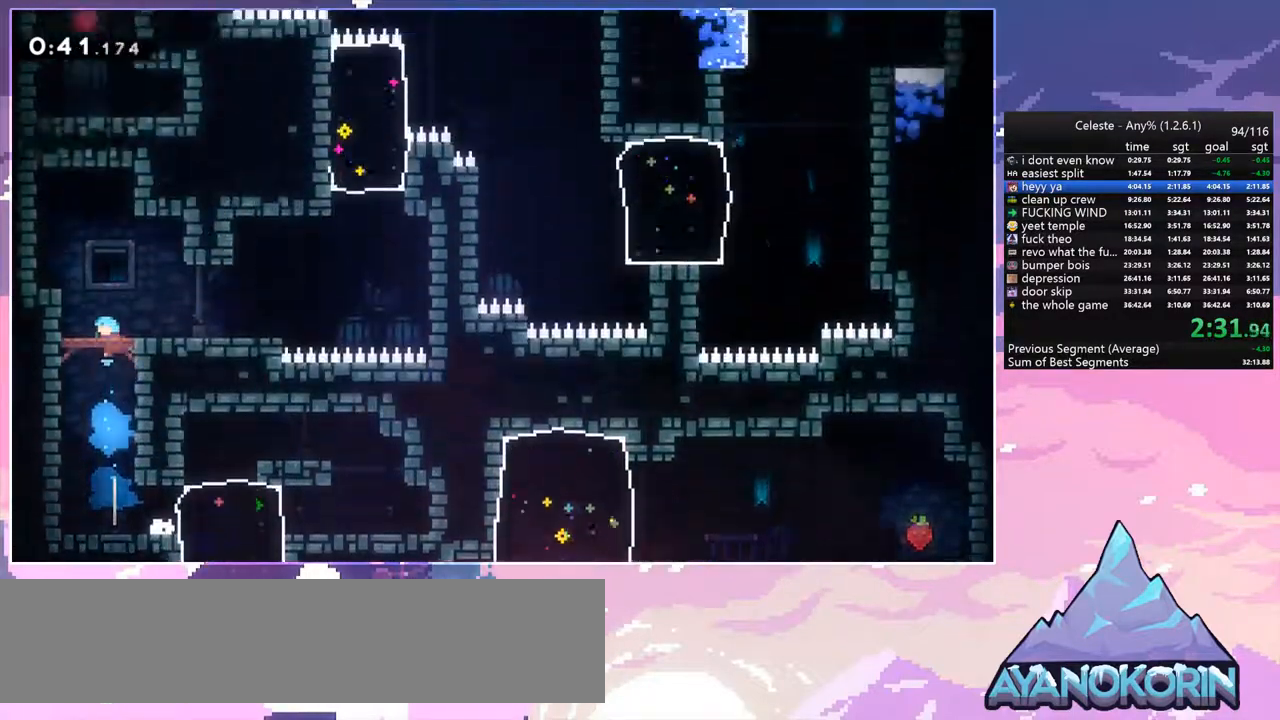
{"keys": [], "events": [[283, "left", "down"], [433, "left", "up"]]}
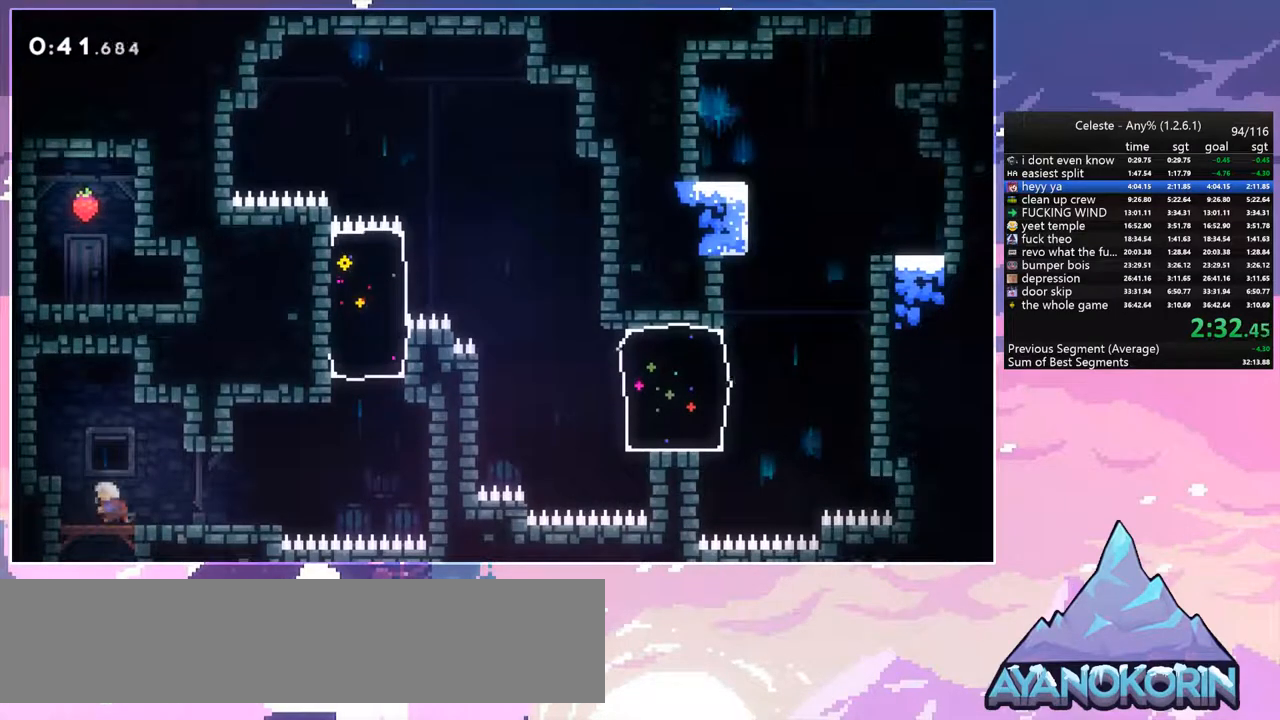
{"keys": ["right"], "events": [[33, "down", "down"], [67, "right", "down"], [117, "dash", "down"], [267, "down", "up"], [350, "jump", "down"], [450, "dash", "up"], [500, "jump", "up"]]}
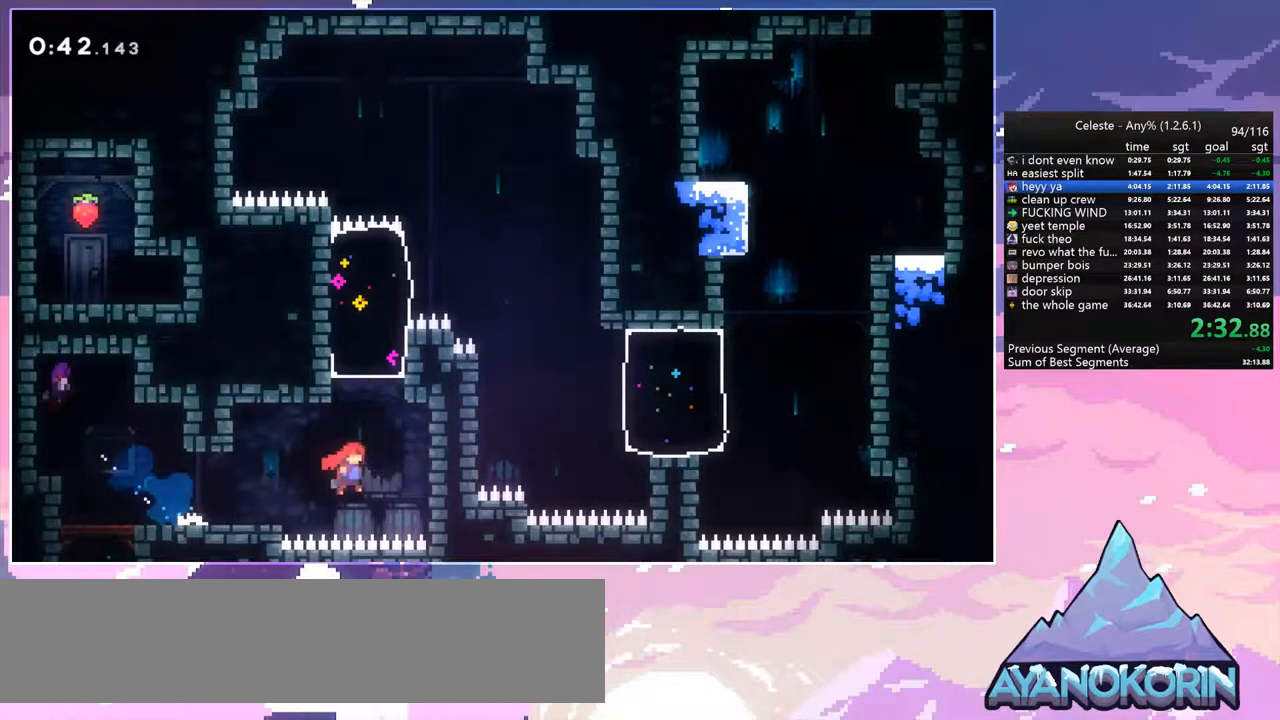
{"keys": ["grab", "jump", "left", "up"], "events": [[133, "jump", "down"], [233, "left", "down"], [283, "right", "up"], [283, "up", "down"], [317, "grab", "down"]]}
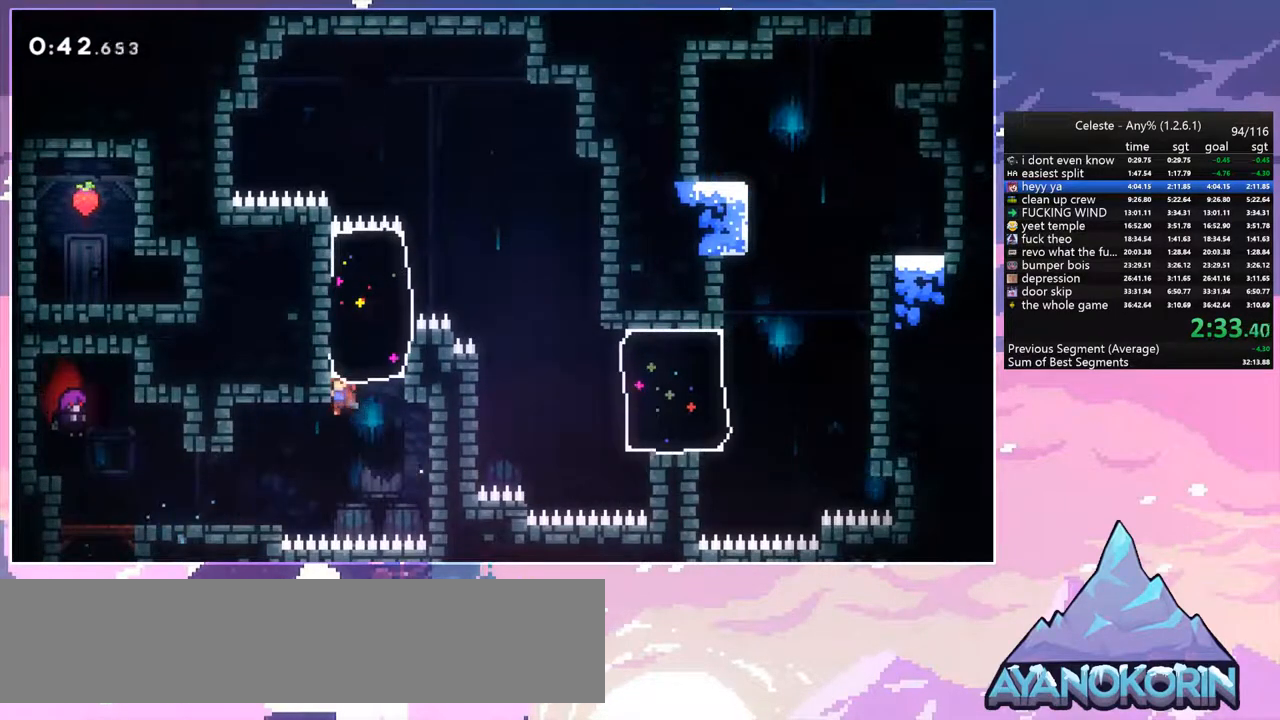
{"keys": ["right"], "events": [[17, "jump", "up"], [17, "left", "up"], [100, "right", "down"], [150, "dash", "down"], [383, "dash", "up"], [383, "grab", "up"], [433, "up", "up"]]}
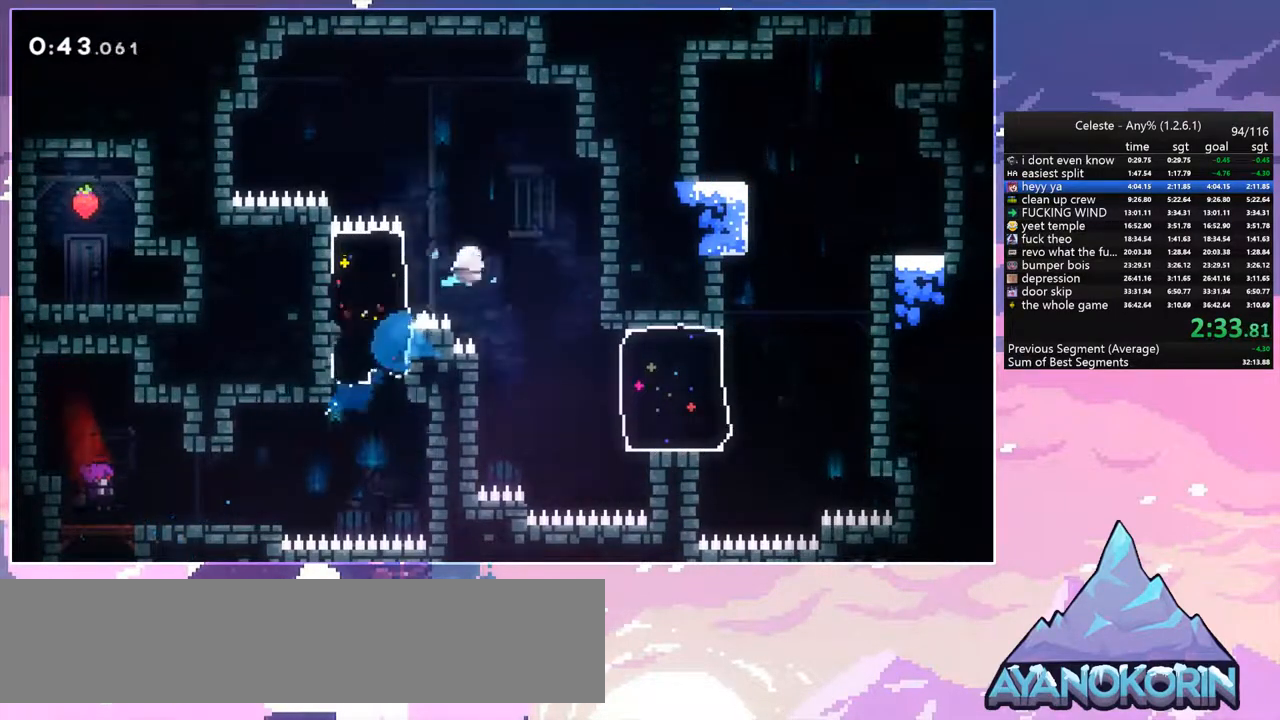
{"keys": ["dash", "right"], "events": [[217, "right", "up"], [350, "right", "down"], [500, "dash", "down"]]}
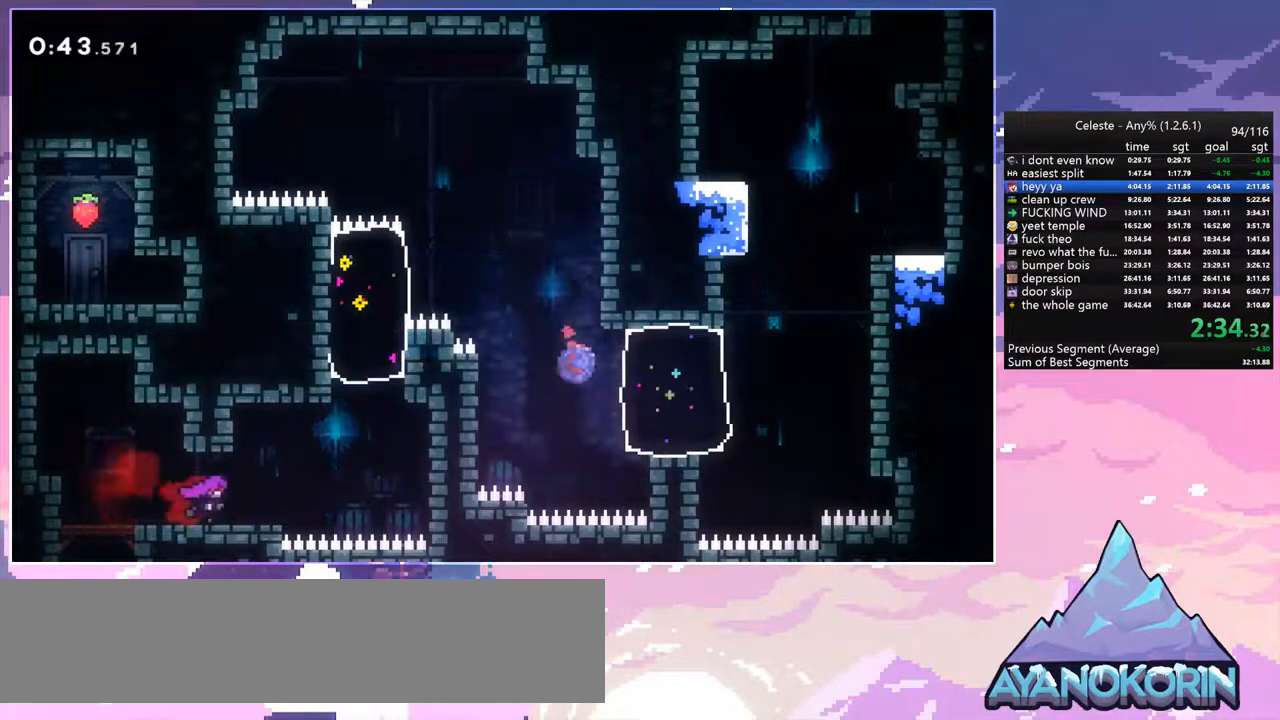
{"keys": ["dash", "up"], "events": [[133, "dash", "up"], [233, "up", "down"], [267, "right", "up"], [317, "dash", "down"]]}
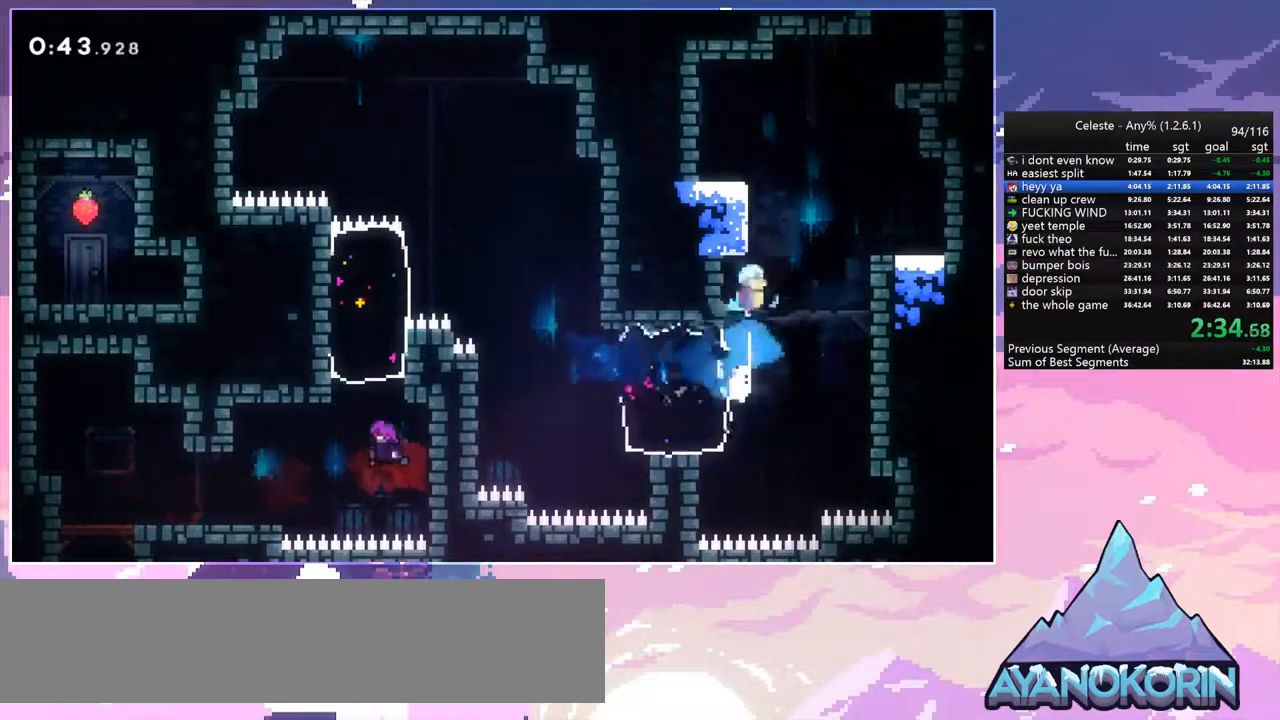
{"keys": ["grab", "jump", "right", "up"], "events": [[100, "grab", "down"], [100, "jump", "down"], [100, "right", "down"], [150, "dash", "up"], [333, "jump2", "down"], [383, "jump", "up"], [483, "jump", "down"], [483, "jump2", "up"]]}
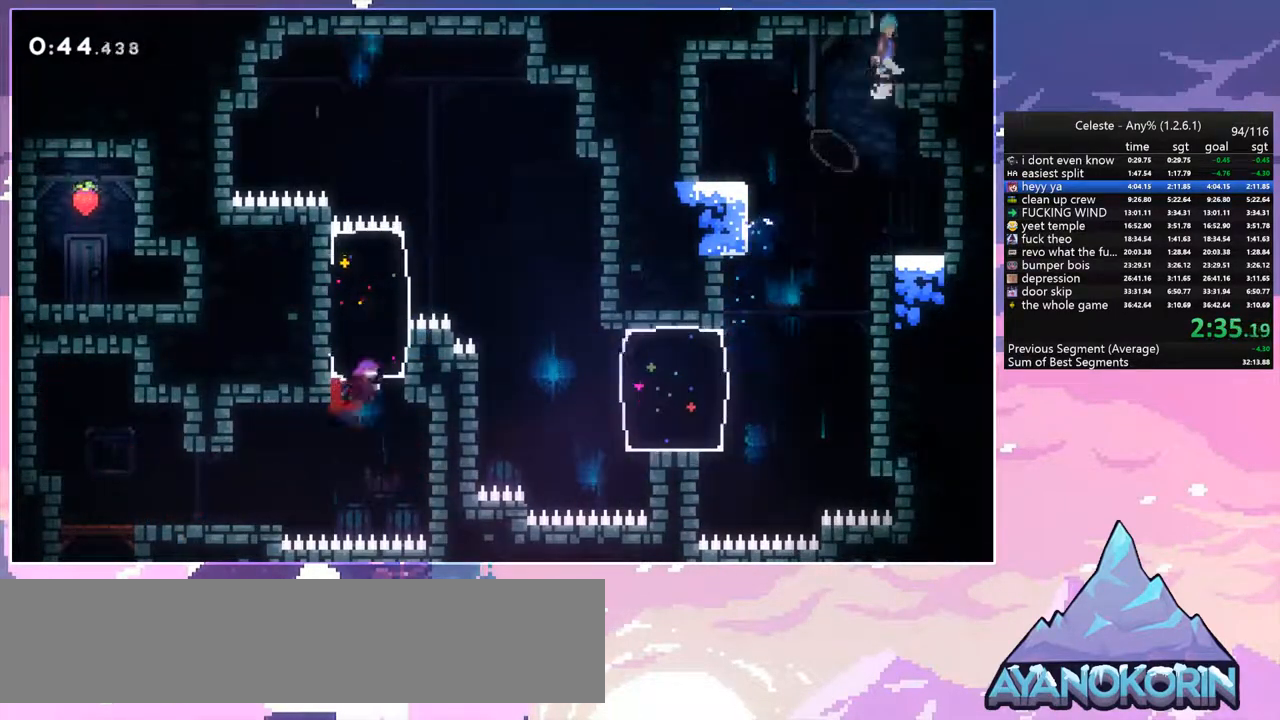
{"keys": ["grab", "jump", "left", "up"], "events": [[33, "left", "down"], [33, "right", "up"], [67, "jump2", "down"], [217, "jump2", "up"]]}
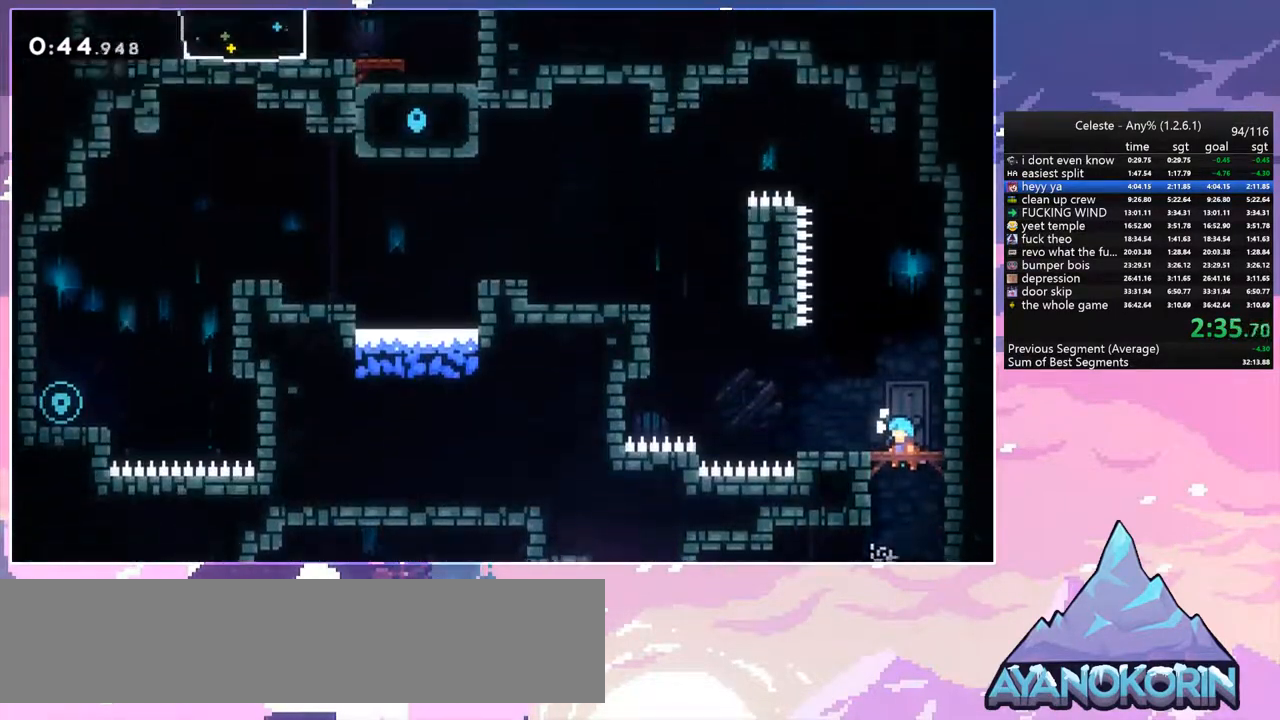
{"keys": ["grab", "jump", "left", "up"], "events": []}
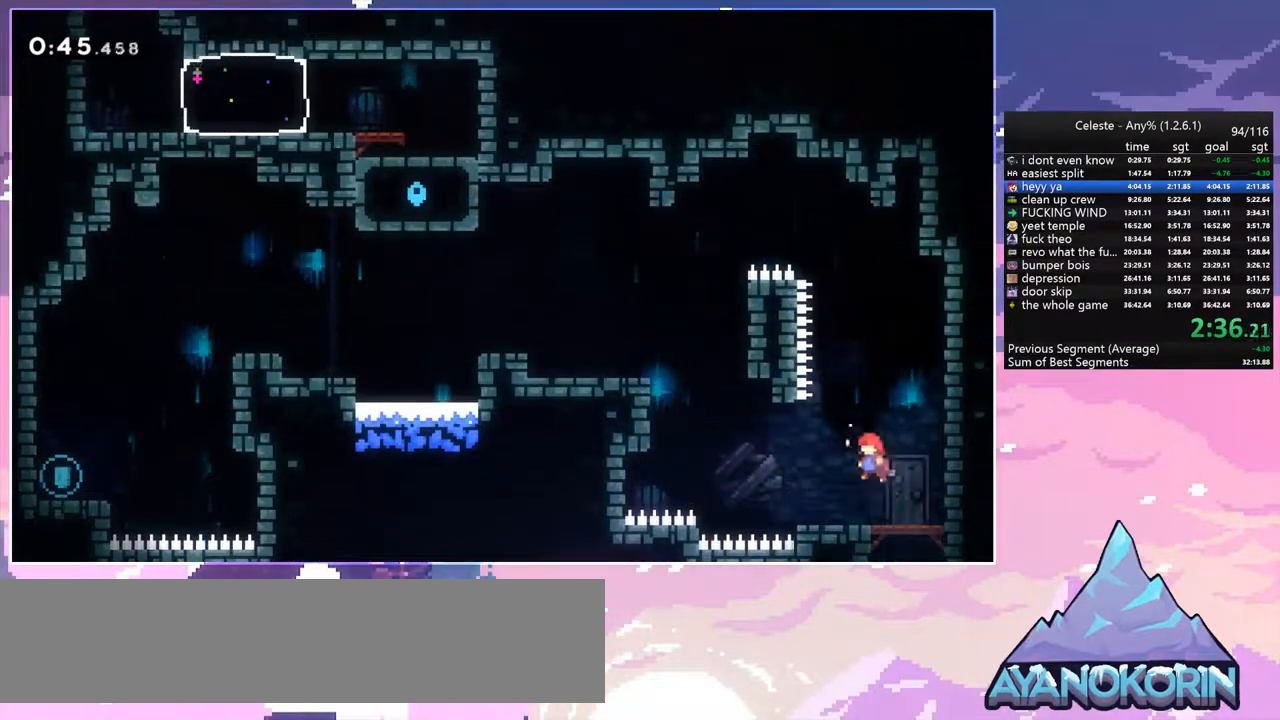
{"keys": ["grab", "left", "up"], "events": [[250, "grab", "up"], [283, "dash", "down"], [333, "jump", "up"], [383, "grab", "down"], [483, "dash", "up"]]}
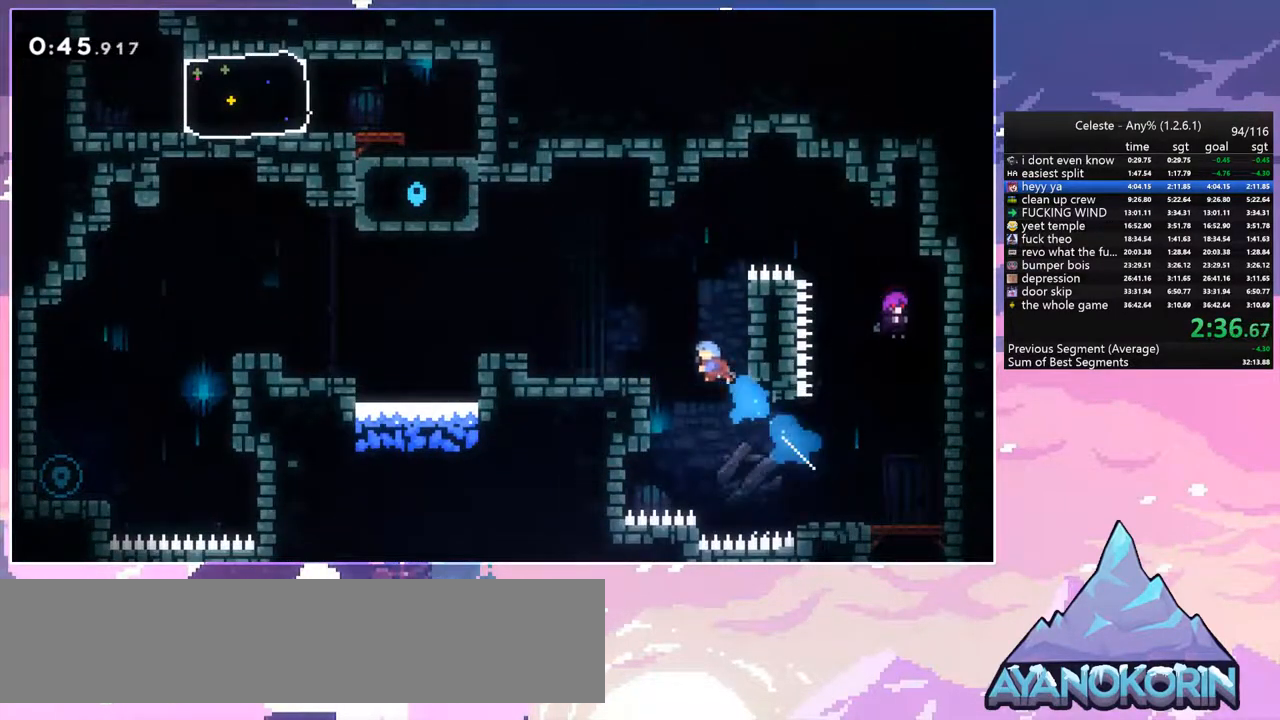
{"keys": ["down", "jump", "left"], "events": [[267, "grab", "up"], [300, "jump", "down"], [300, "up", "up"], [500, "down", "down"]]}
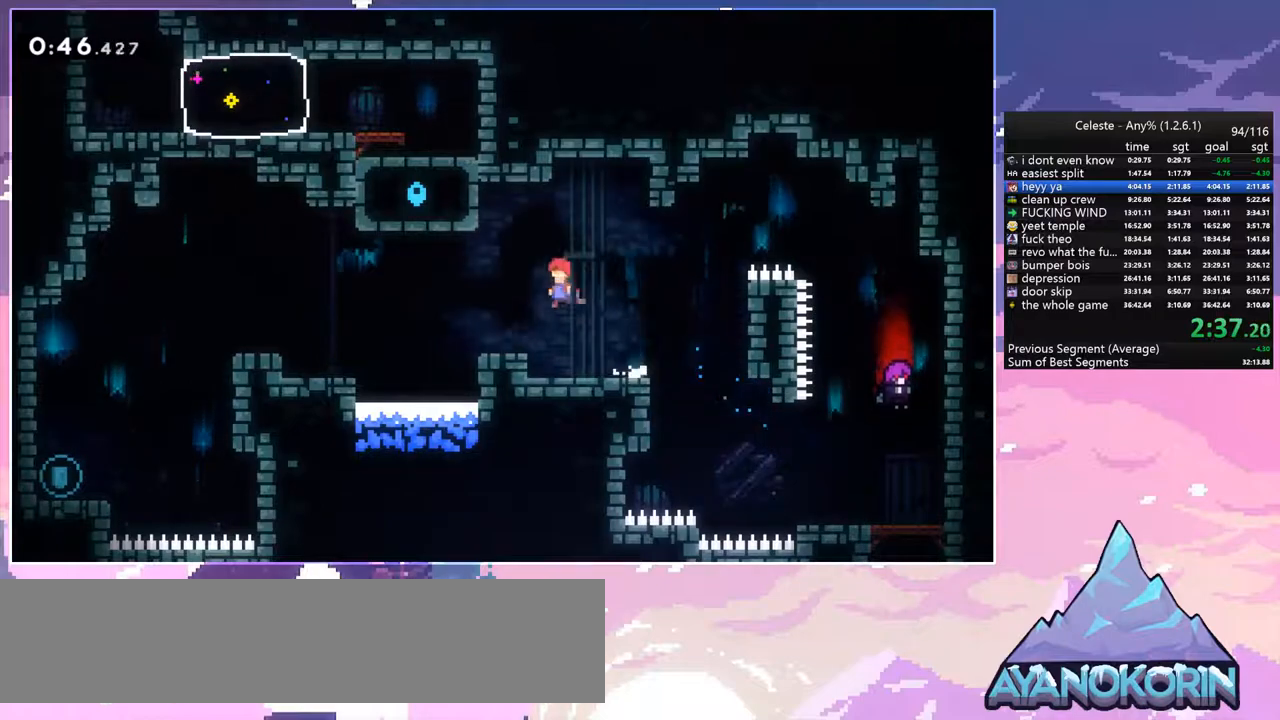
{"keys": ["dash", "down", "jump", "left"], "events": [[33, "dash", "down"], [33, "jump", "up"], [233, "jump", "down"], [317, "dash", "up"], [467, "dash", "down"]]}
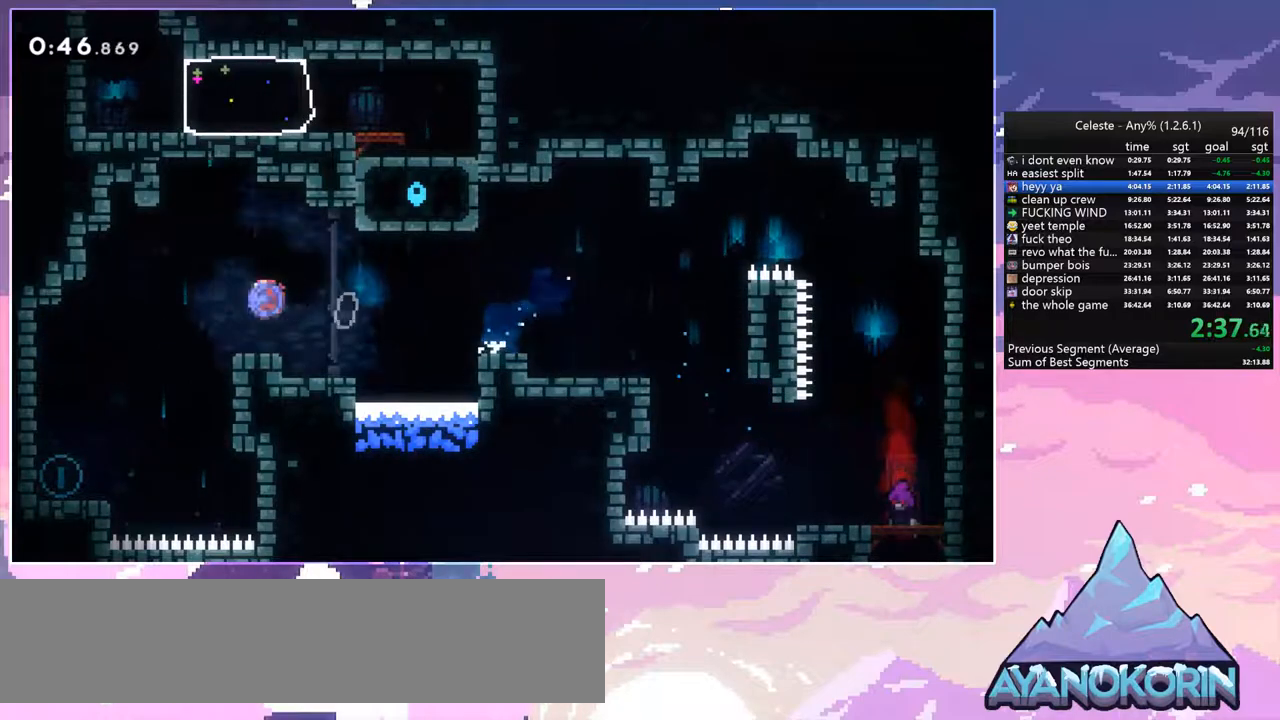
{"keys": ["jump"], "events": [[17, "jump", "up"], [150, "dash", "up"], [333, "left", "up"], [383, "down", "up"], [383, "jump", "down"]]}
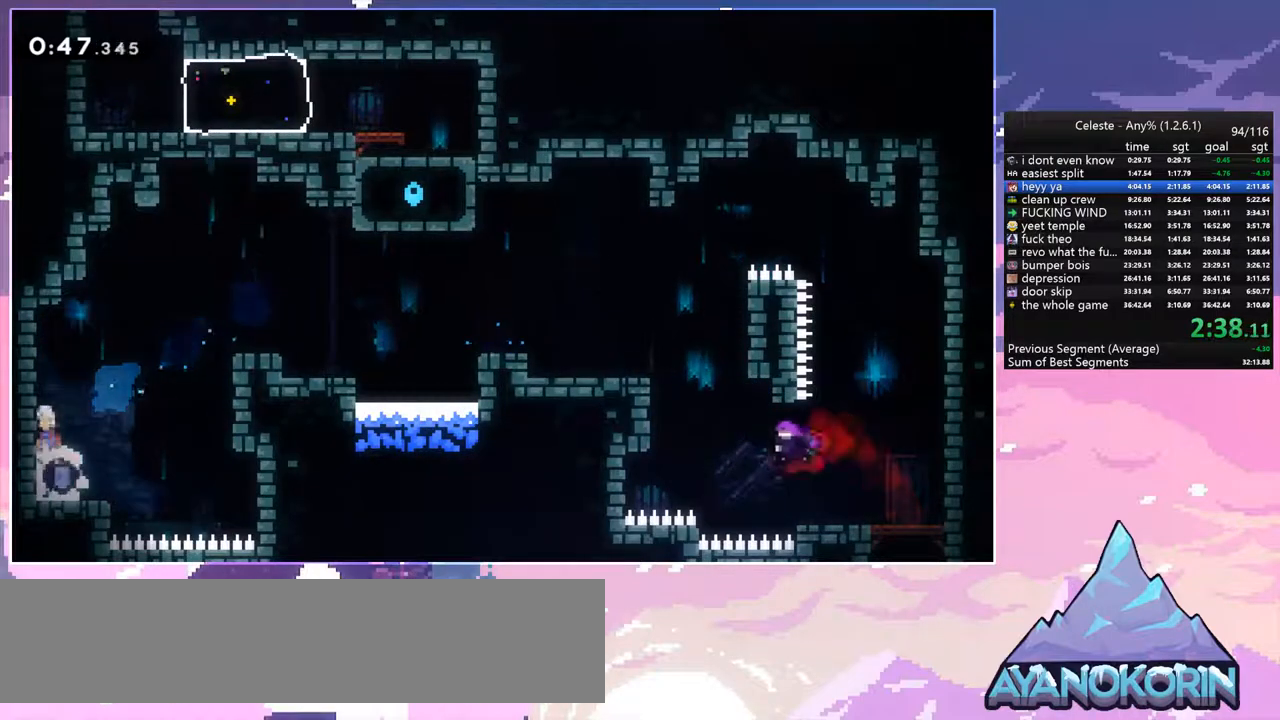
{"keys": ["jump", "right", "up"], "events": [[67, "jump", "up"], [117, "right", "down"], [167, "jump", "down"], [400, "up", "down"]]}
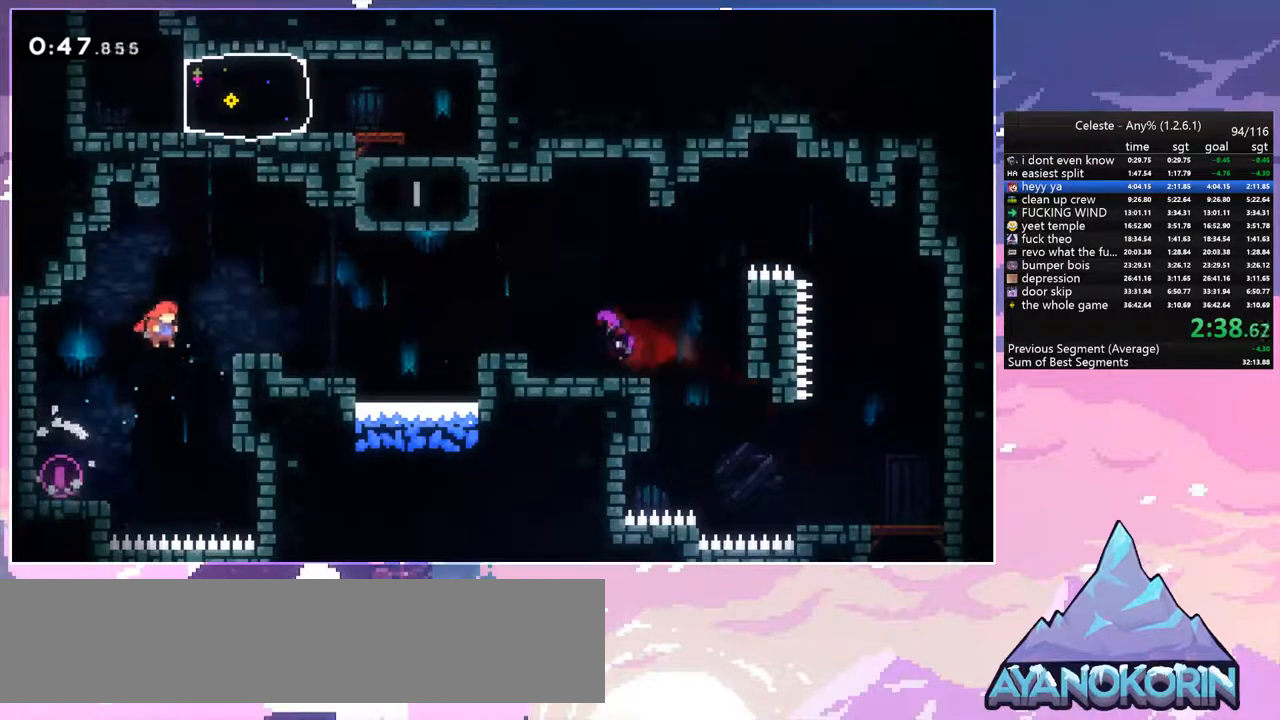
{"keys": ["grab", "right", "up"], "events": [[83, "dash", "down"], [183, "jump", "up"], [233, "grab", "down"], [283, "dash", "up"]]}
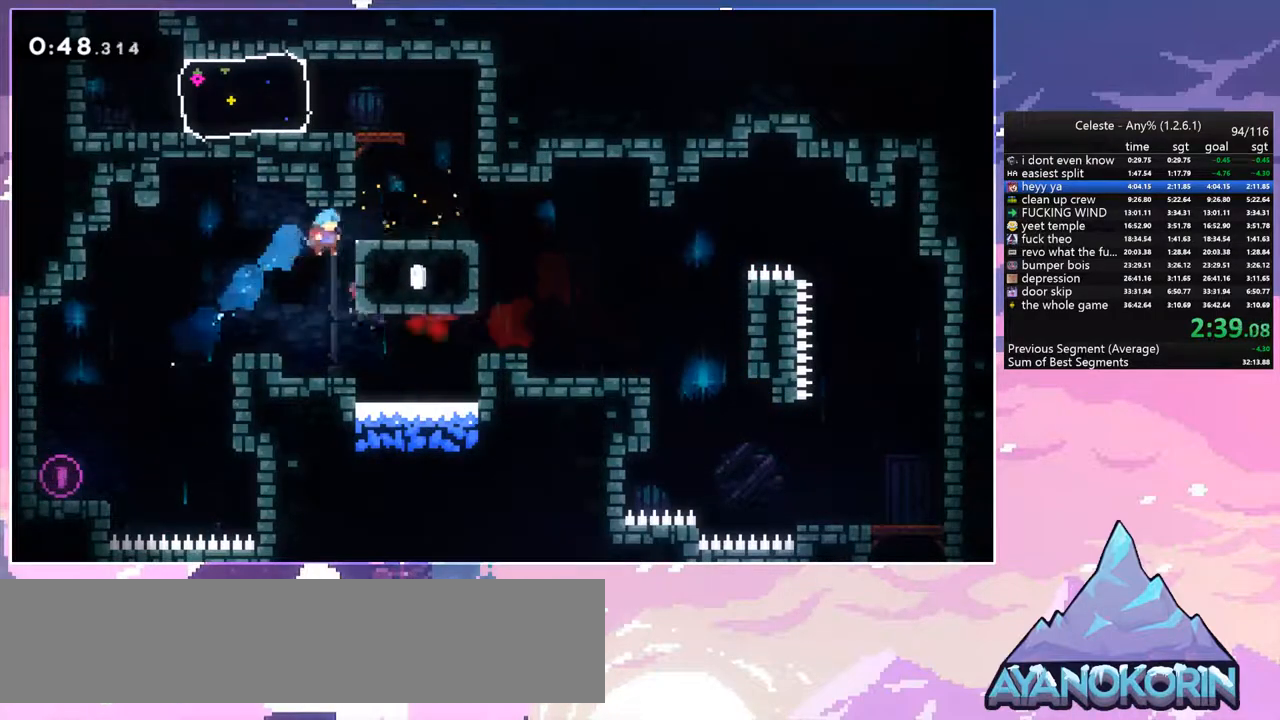
{"keys": ["grab", "jump", "right", "up"], "events": [[150, "grab", "up"], [250, "dash", "down"], [383, "grab", "down"], [433, "dash", "up"], [483, "jump", "down"]]}
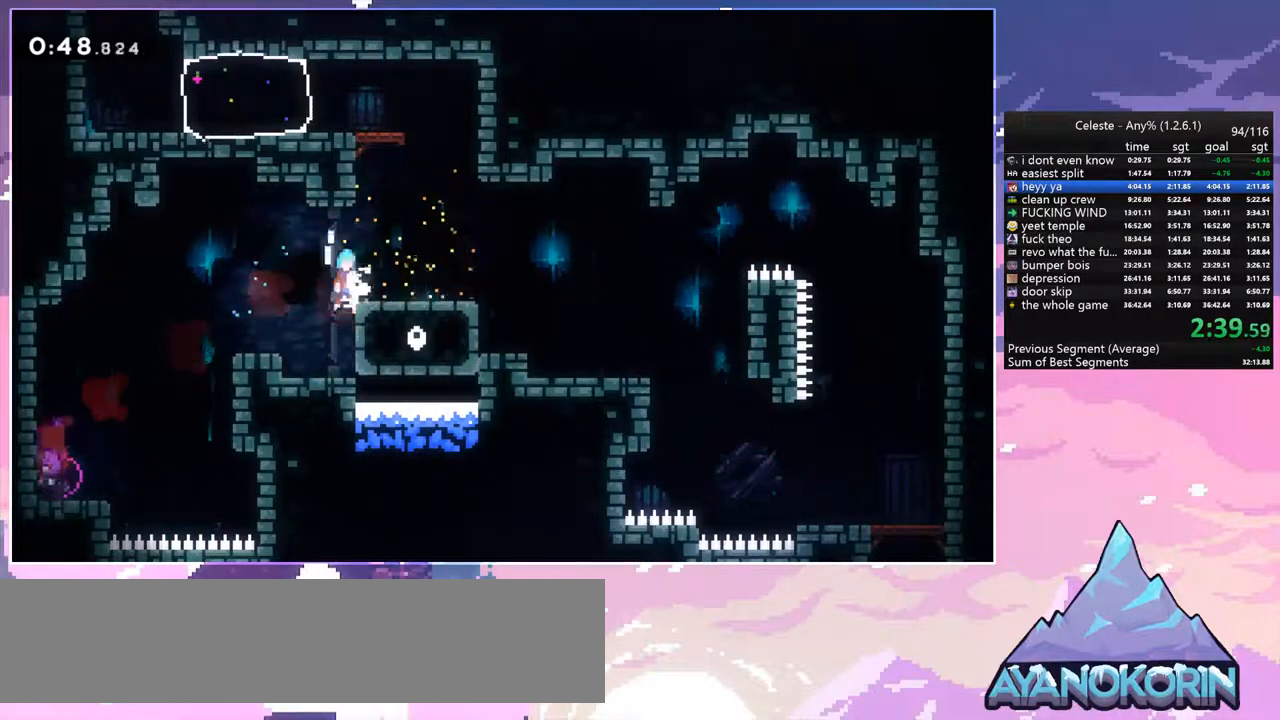
{"keys": ["jump", "up"], "events": [[33, "jump", "up"], [67, "grab", "up"], [350, "right", "up"], [400, "jump", "down"]]}